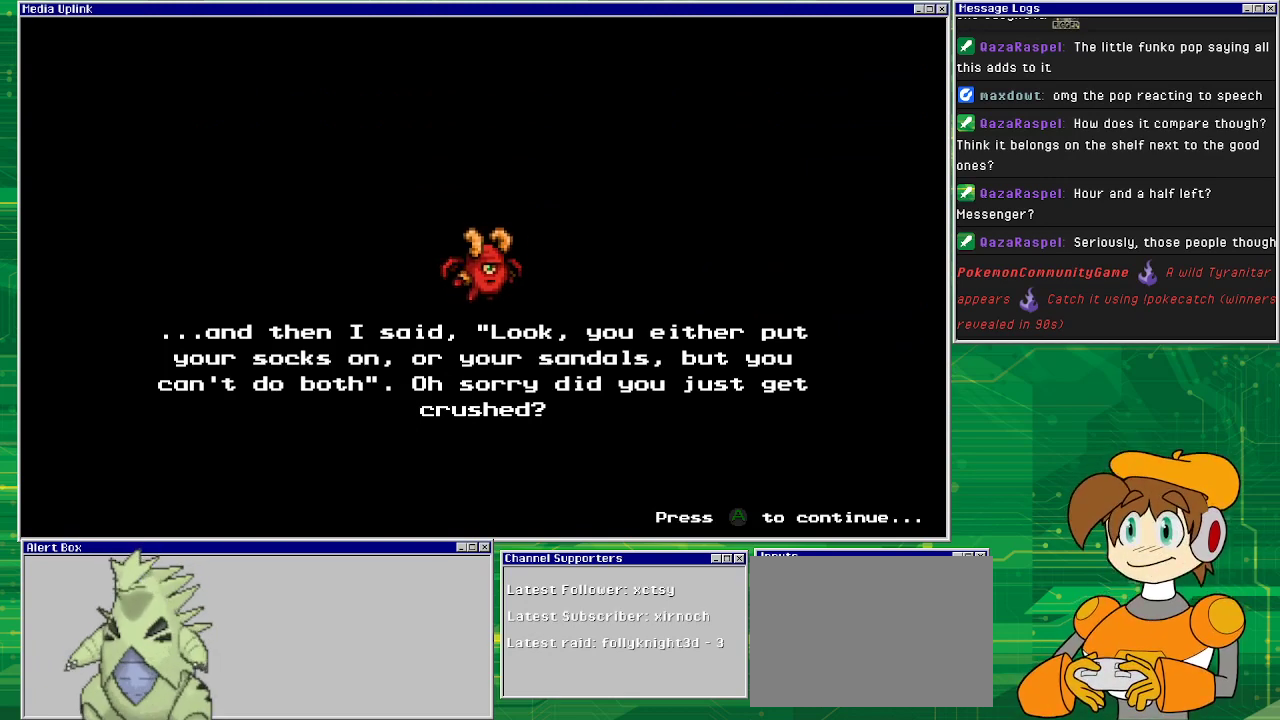
Gameplay with a controller (PlayStation layout); each line is a JSON object with the inputs held at the frame after it. "events" lists button and stick changes between this image and that frame as [ms after this image, input, new state], when the widget could be followed in between. Not read: L1 L2 L3 R2 R3 left_stick right_stick.
{"buttons": [], "events": [[133, "CROSS", "down"], [267, "CROSS", "up"]]}
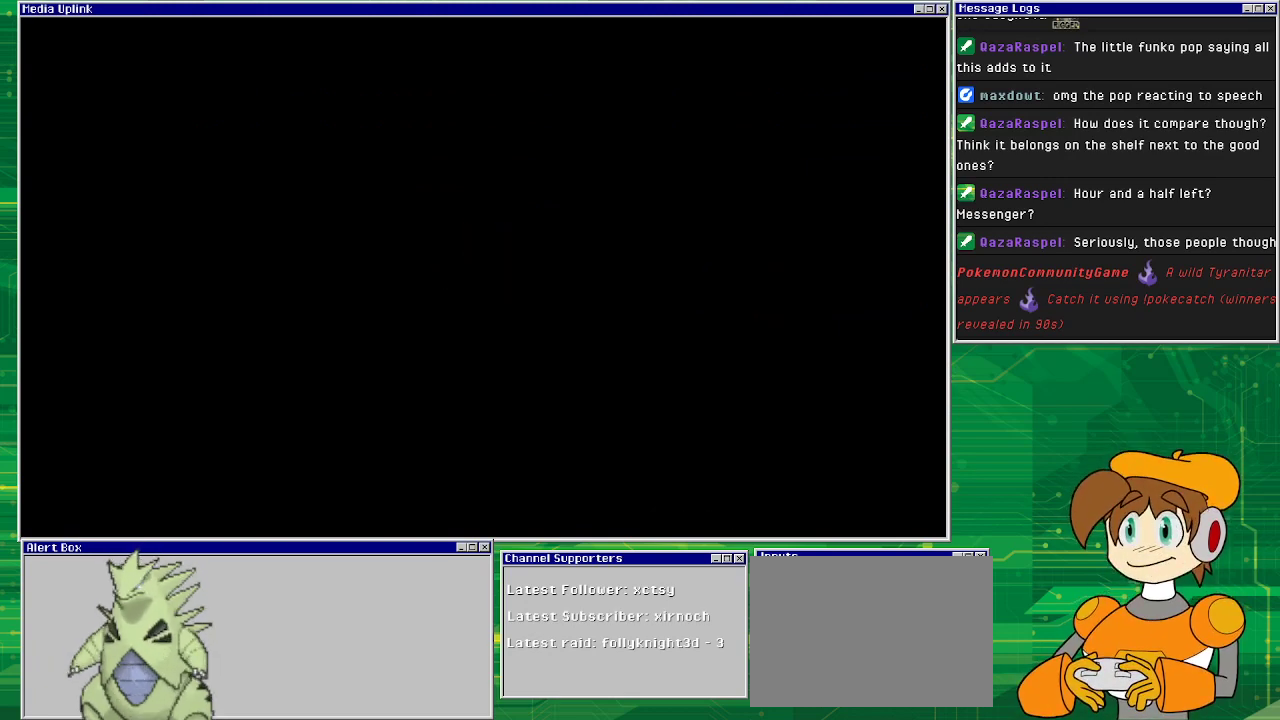
{"buttons": [], "events": []}
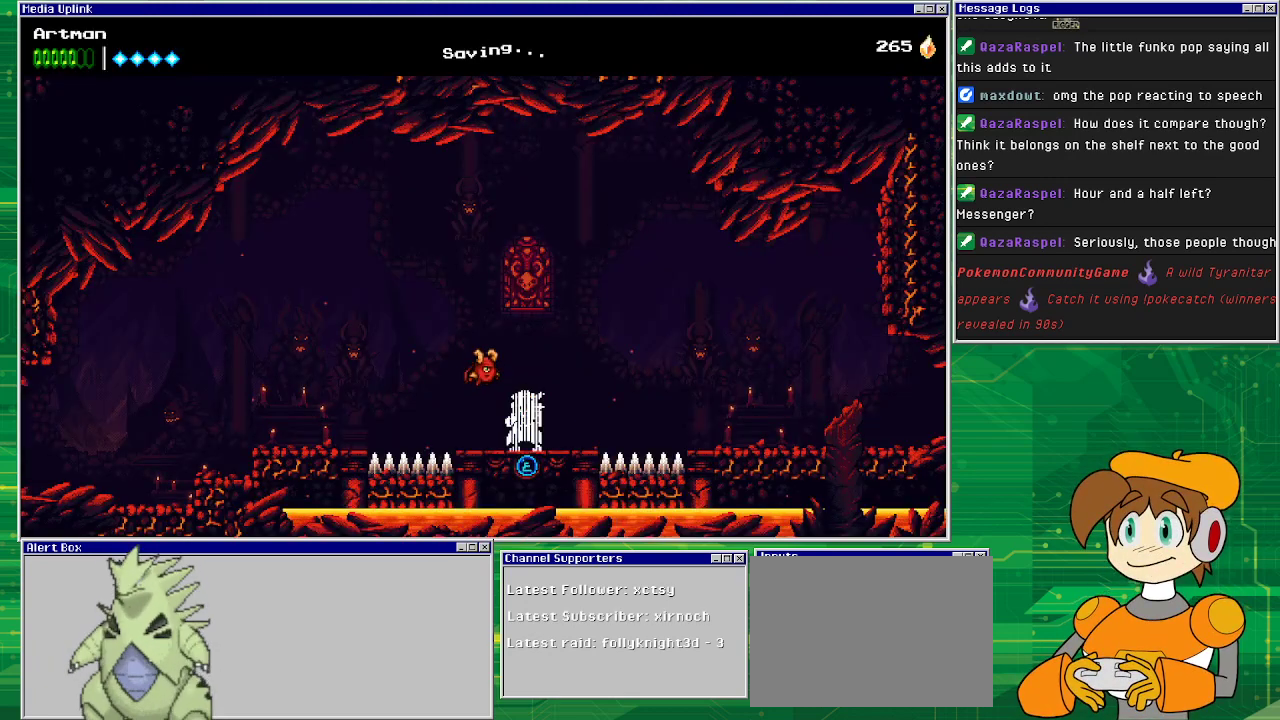
{"buttons": [], "events": []}
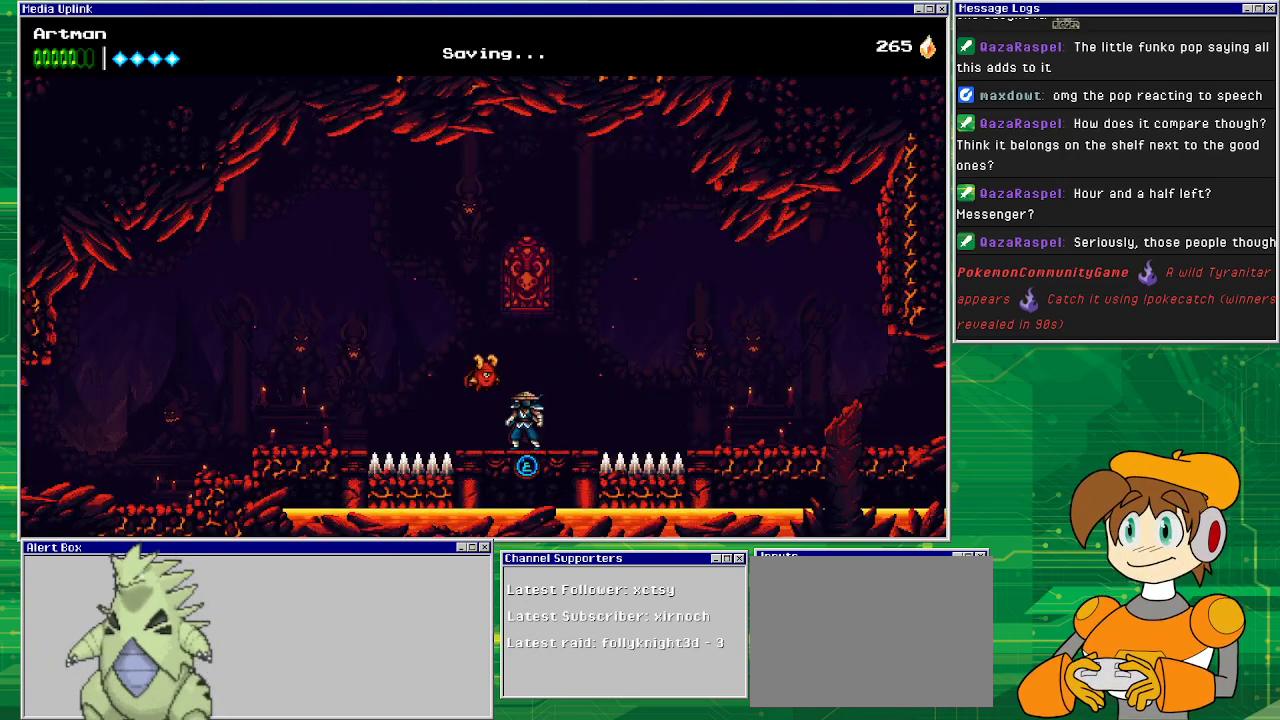
{"buttons": ["DPAD_RIGHT"], "events": [[300, "DPAD_RIGHT", "down"]]}
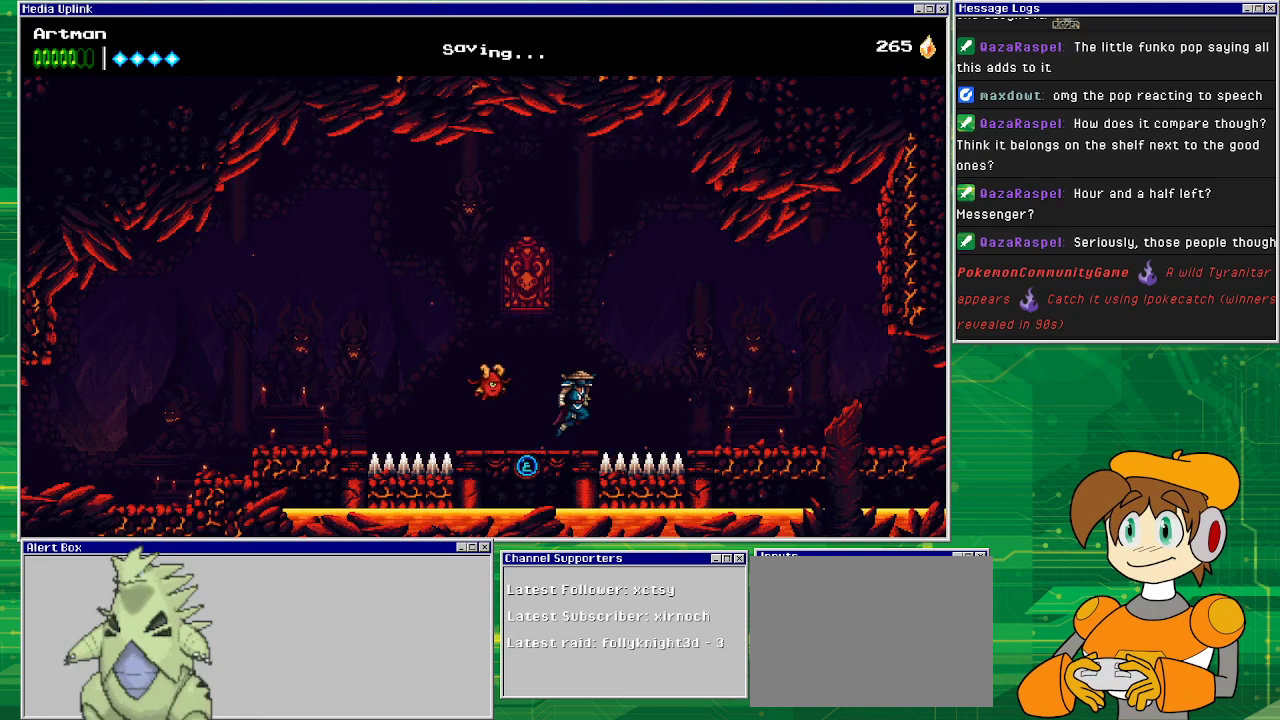
{"buttons": ["CROSS", "DPAD_RIGHT"], "events": [[33, "CROSS", "down"]]}
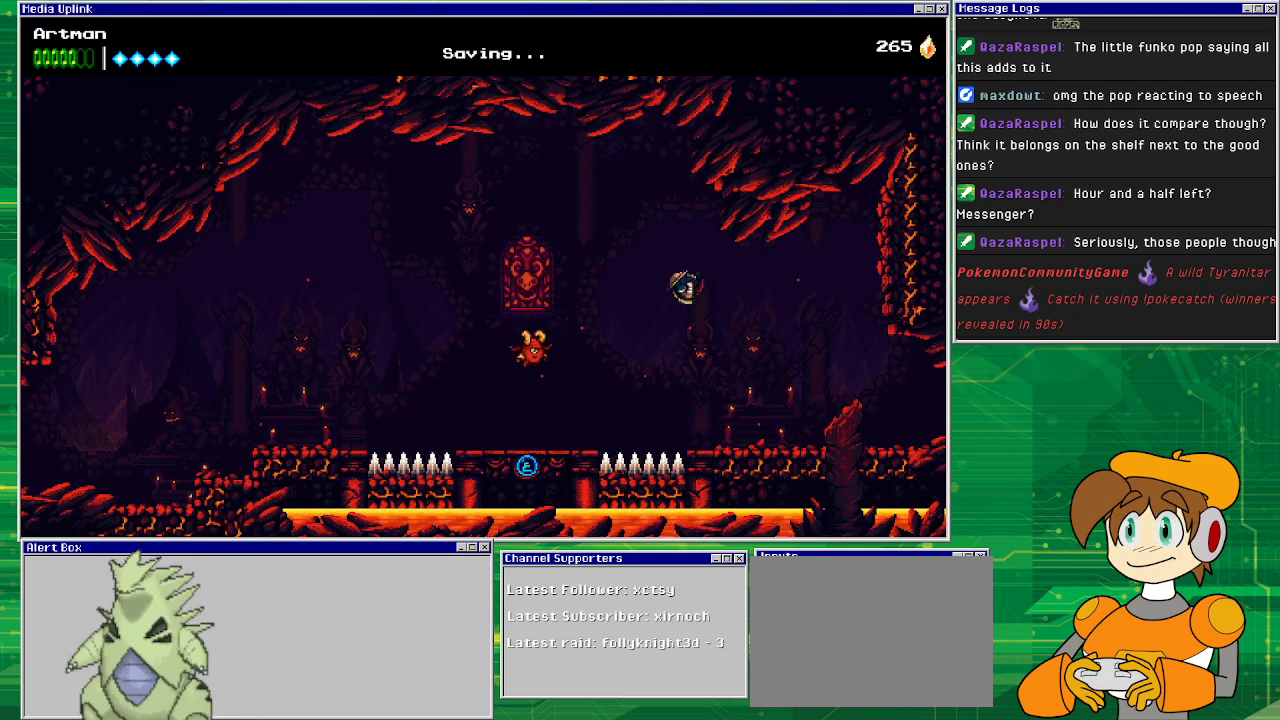
{"buttons": ["DPAD_RIGHT"], "events": [[67, "CROSS", "up"]]}
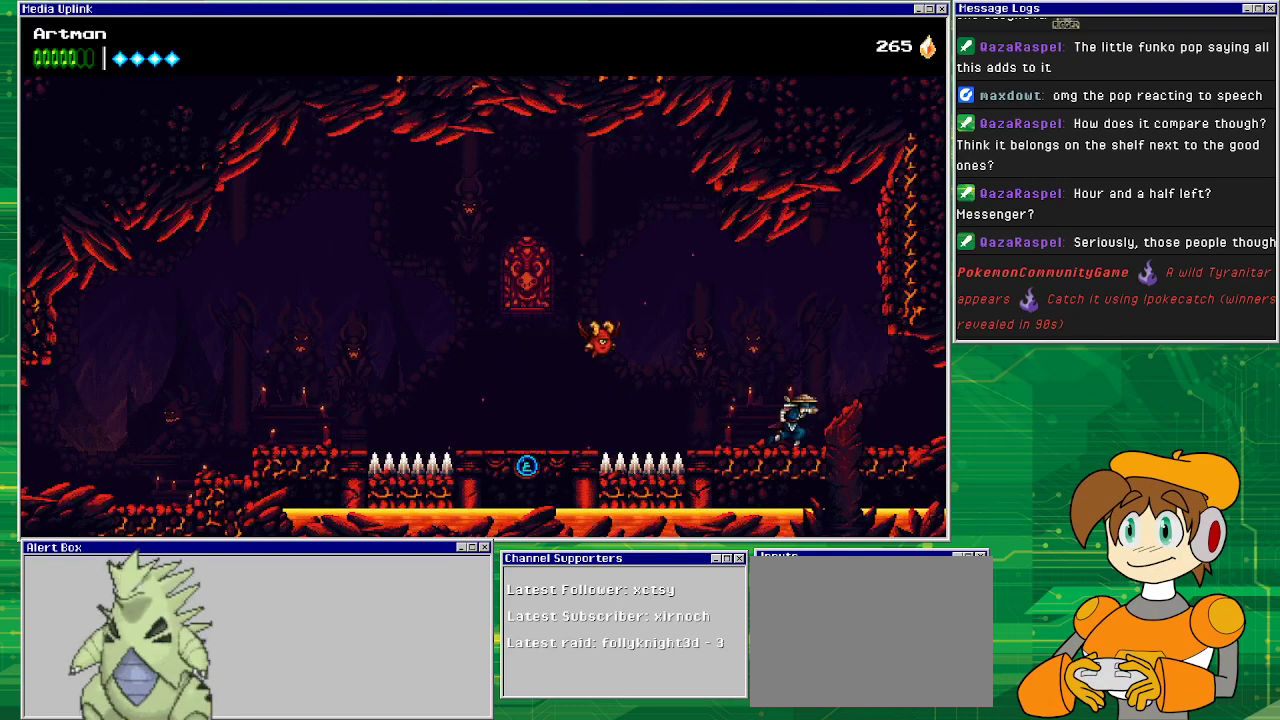
{"buttons": ["DPAD_RIGHT"], "events": []}
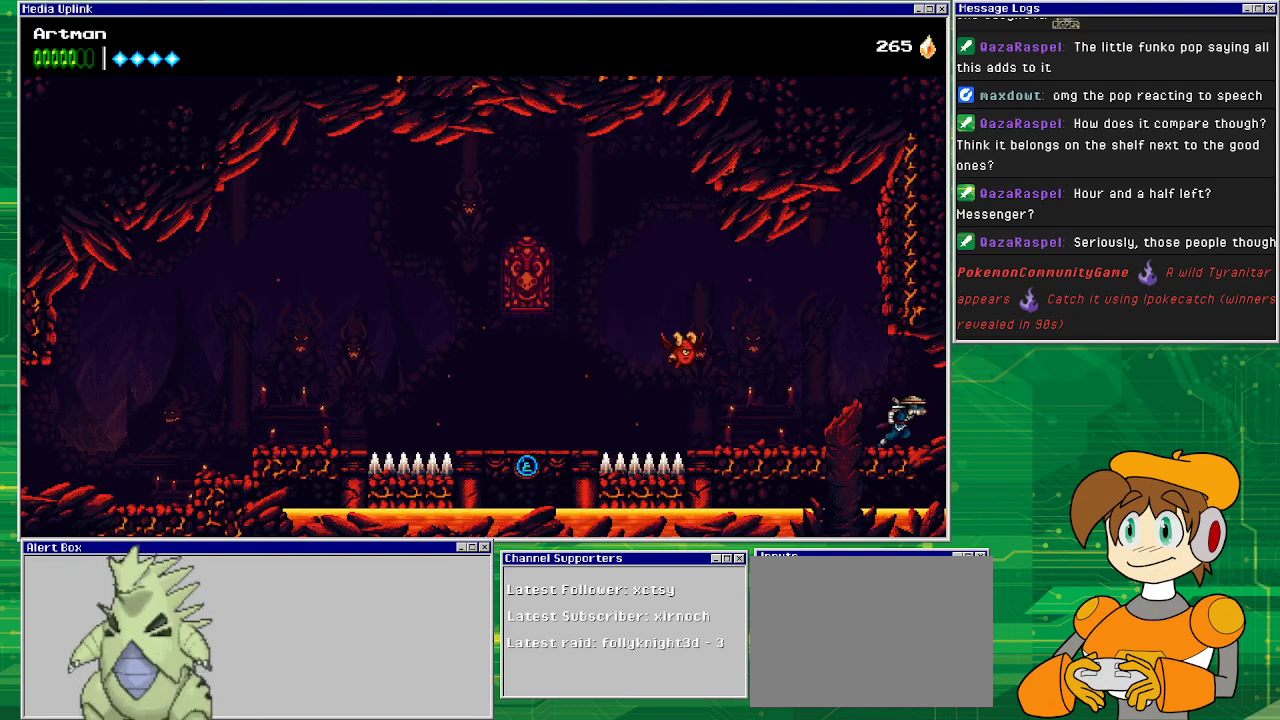
{"buttons": [], "events": [[433, "DPAD_RIGHT", "up"]]}
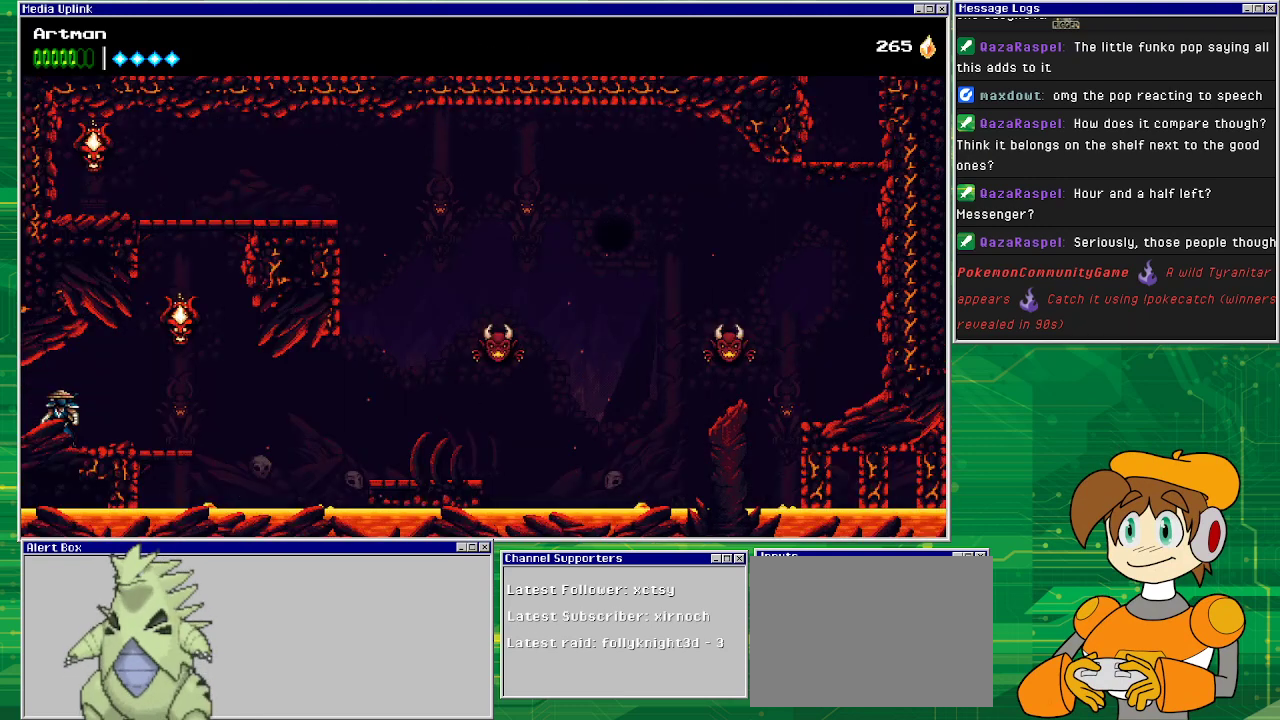
{"buttons": ["DPAD_RIGHT"], "events": [[200, "DPAD_RIGHT", "down"]]}
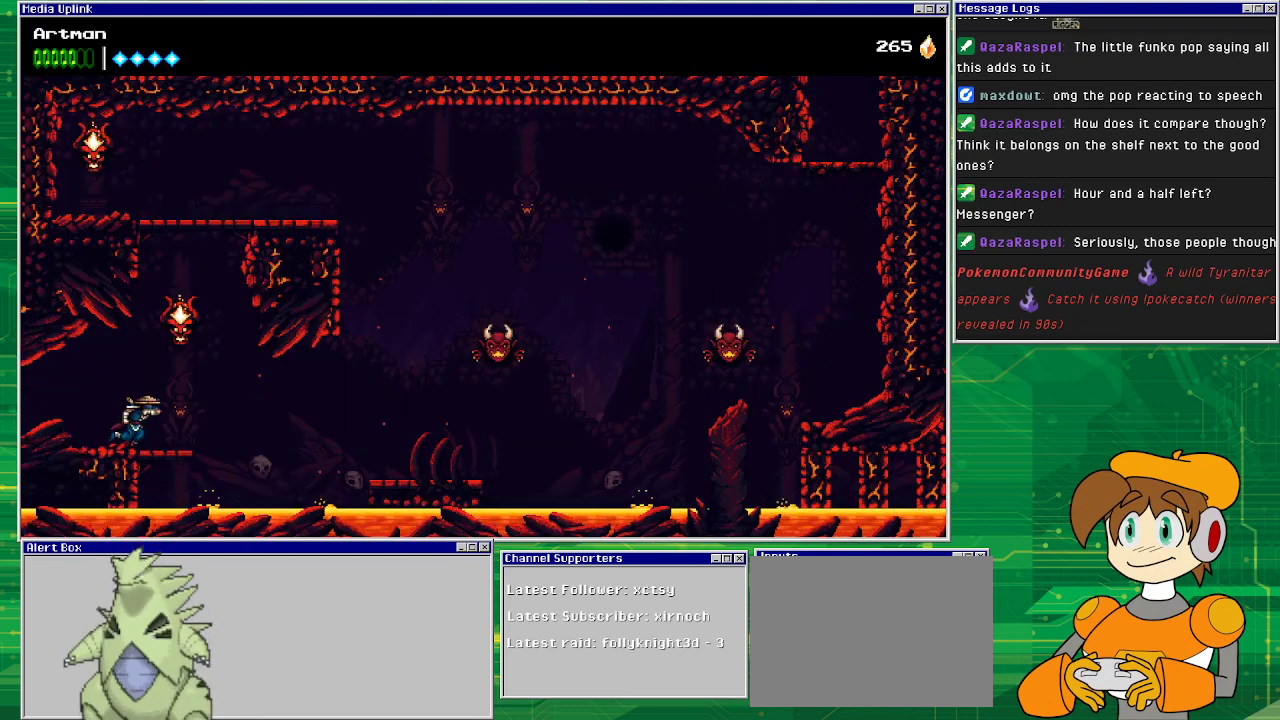
{"buttons": [], "events": [[100, "CROSS", "down"], [200, "SQUARE", "down"], [300, "DPAD_RIGHT", "up"], [433, "CROSS", "up"], [433, "SQUARE", "up"]]}
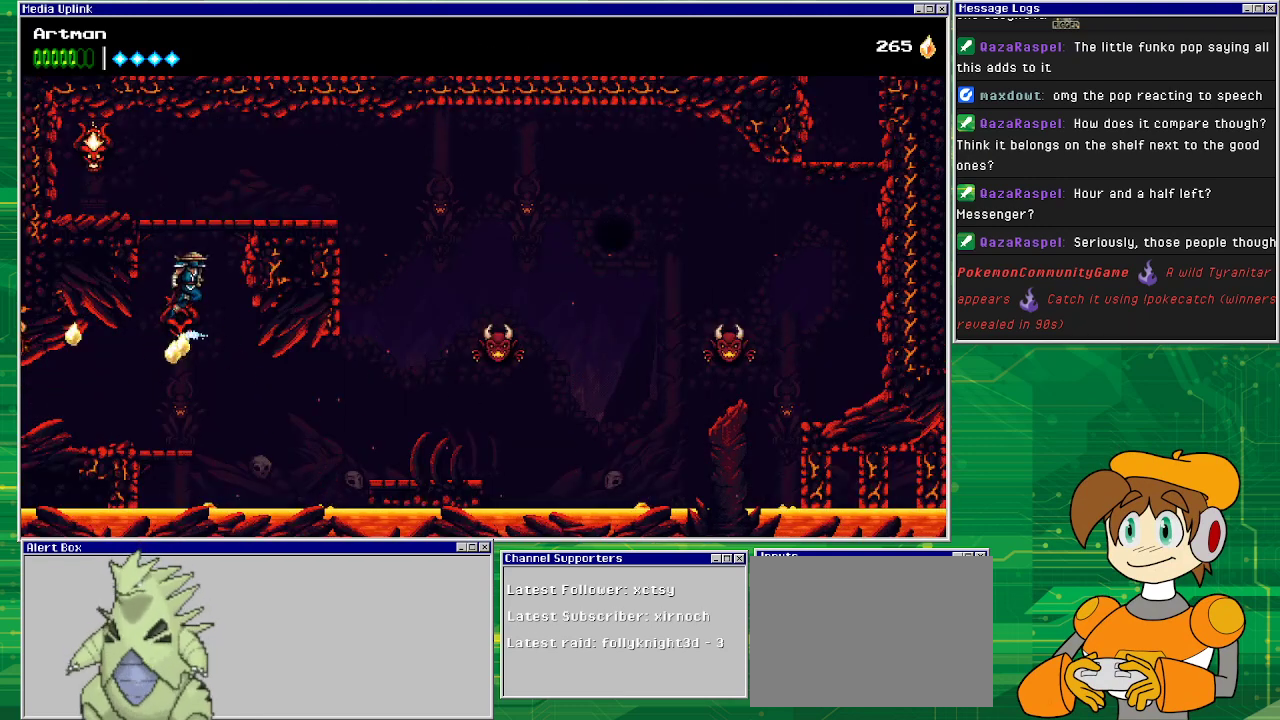
{"buttons": ["DPAD_LEFT"], "events": [[33, "CROSS", "down"], [167, "DPAD_LEFT", "down"], [500, "CROSS", "up"]]}
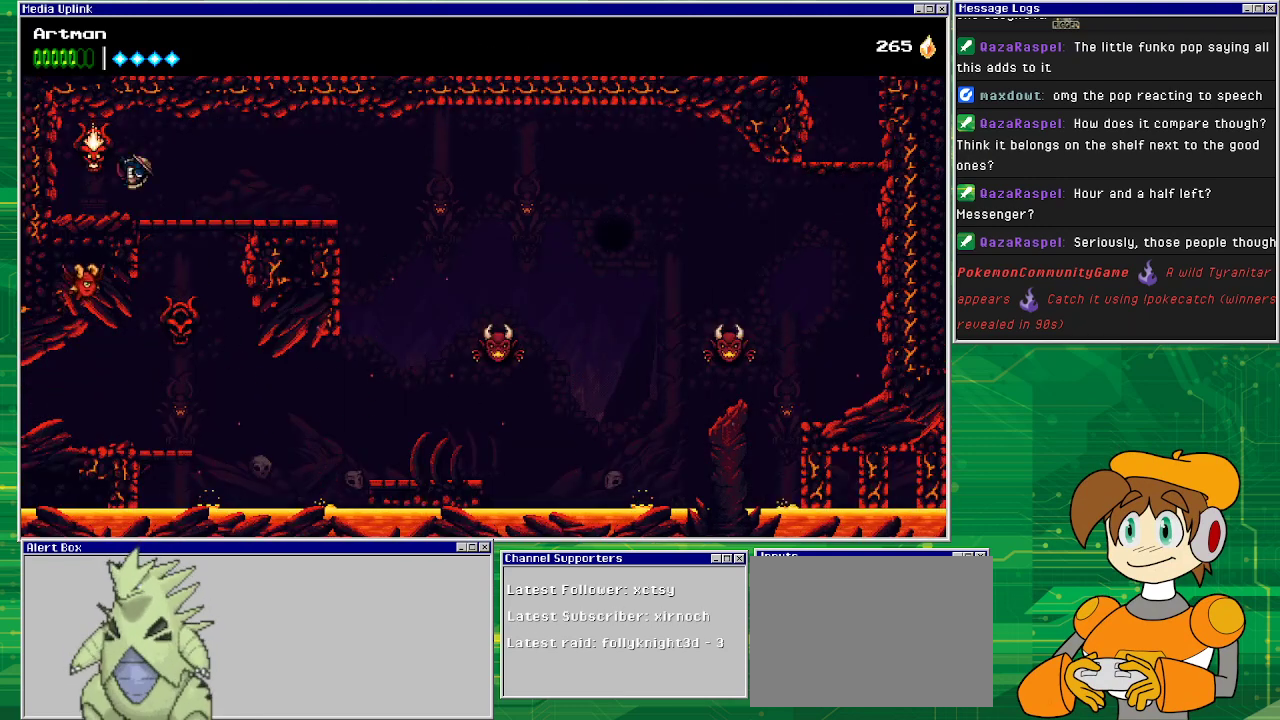
{"buttons": ["DPAD_RIGHT"], "events": [[133, "DPAD_LEFT", "up"], [300, "CROSS", "down"], [300, "SQUARE", "down"], [367, "CROSS", "up"], [367, "SQUARE", "up"], [400, "DPAD_RIGHT", "down"]]}
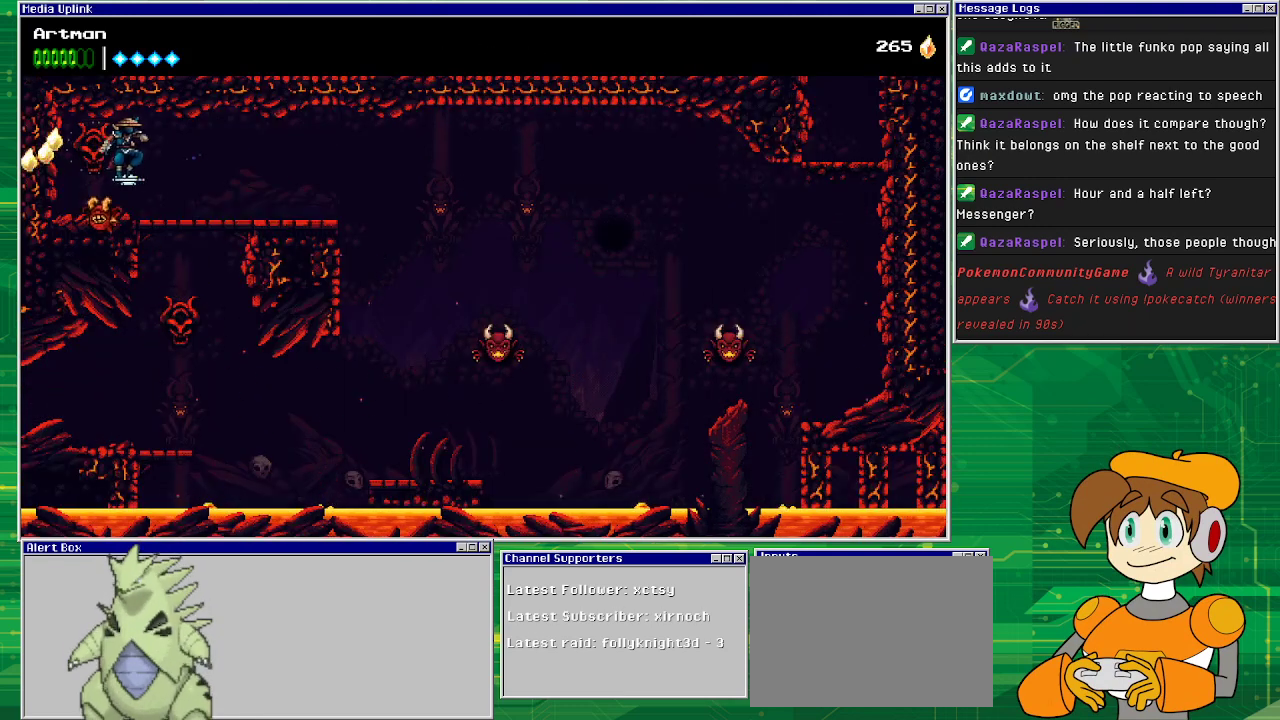
{"buttons": ["DPAD_RIGHT"], "events": []}
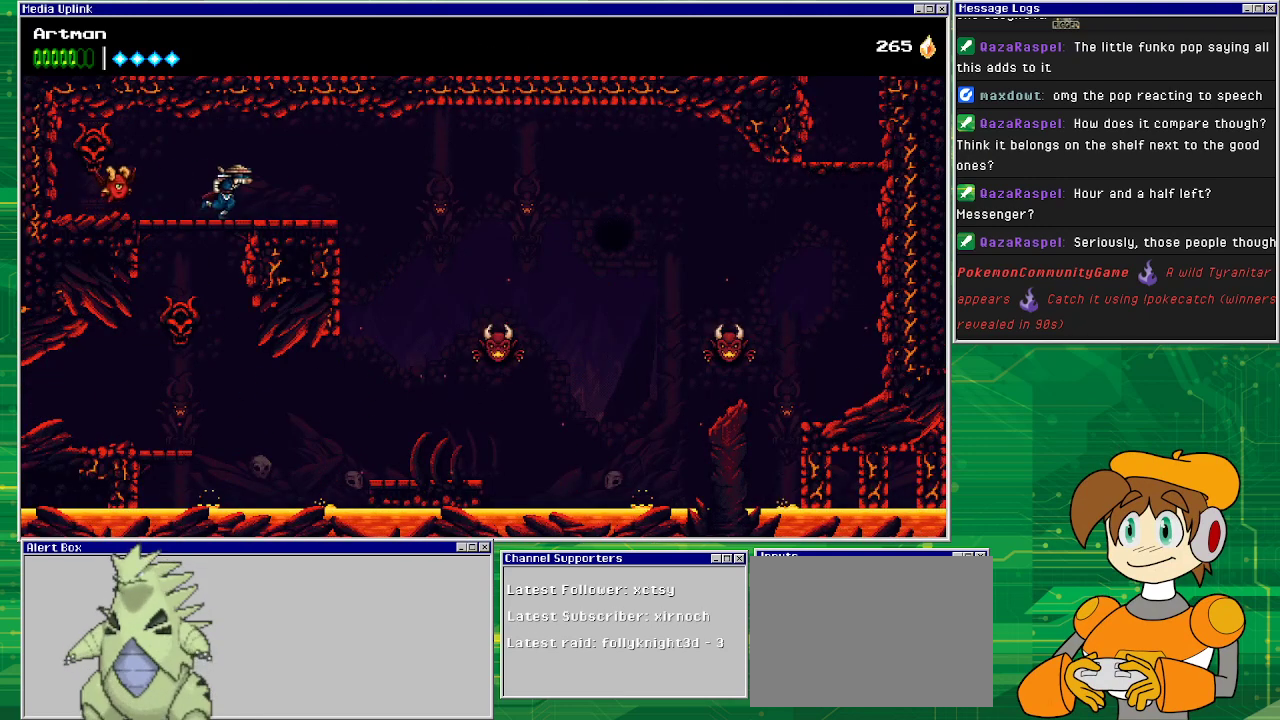
{"buttons": ["DPAD_RIGHT"], "events": [[400, "CROSS", "down"], [500, "CROSS", "up"]]}
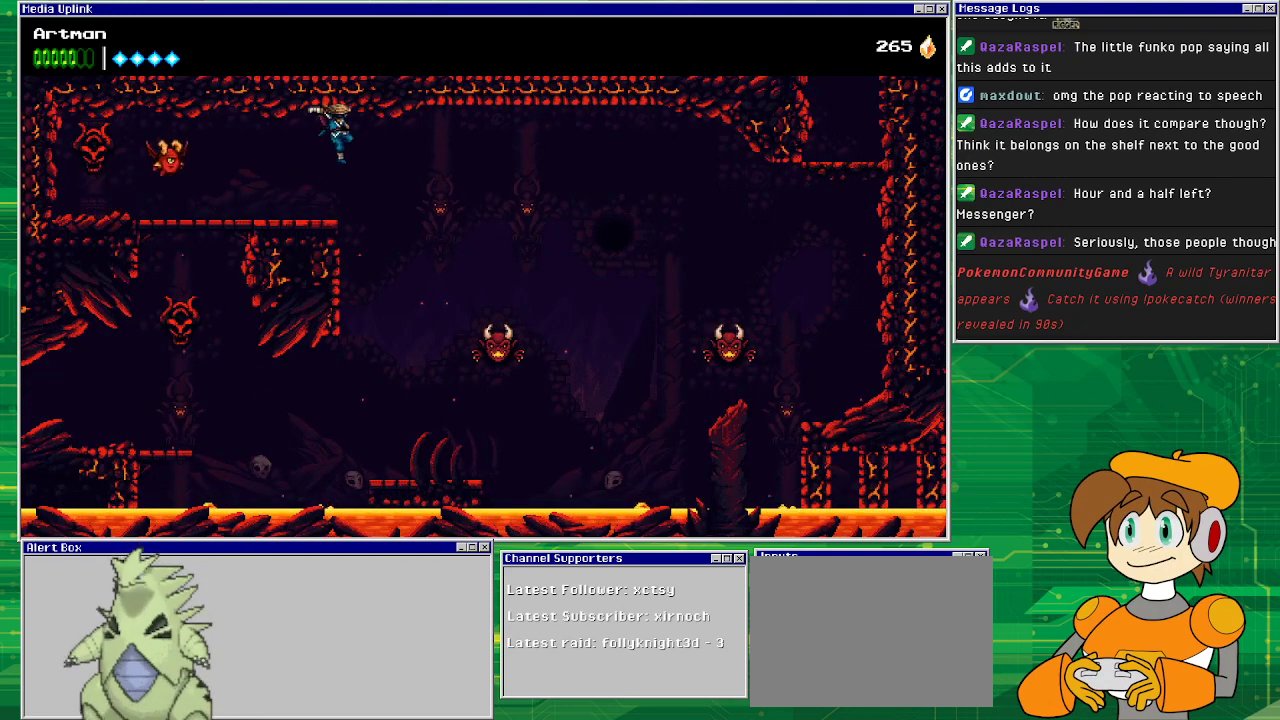
{"buttons": [], "events": [[467, "DPAD_RIGHT", "up"]]}
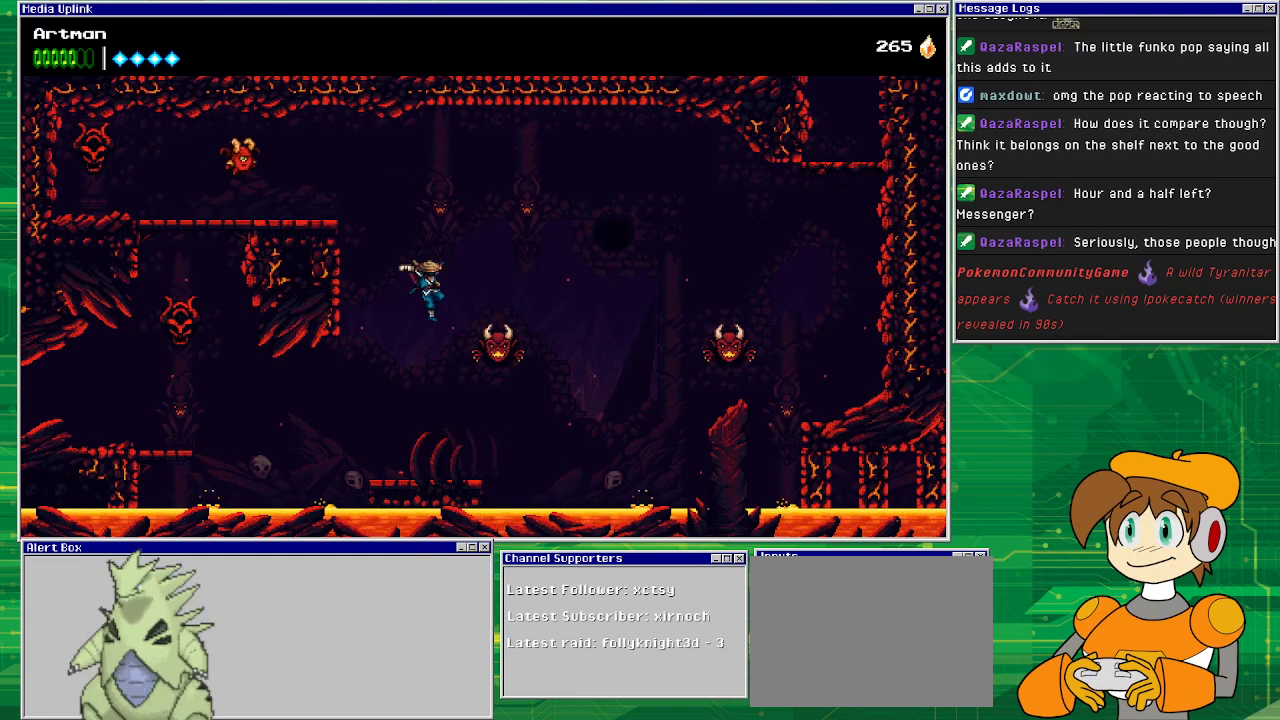
{"buttons": [], "events": []}
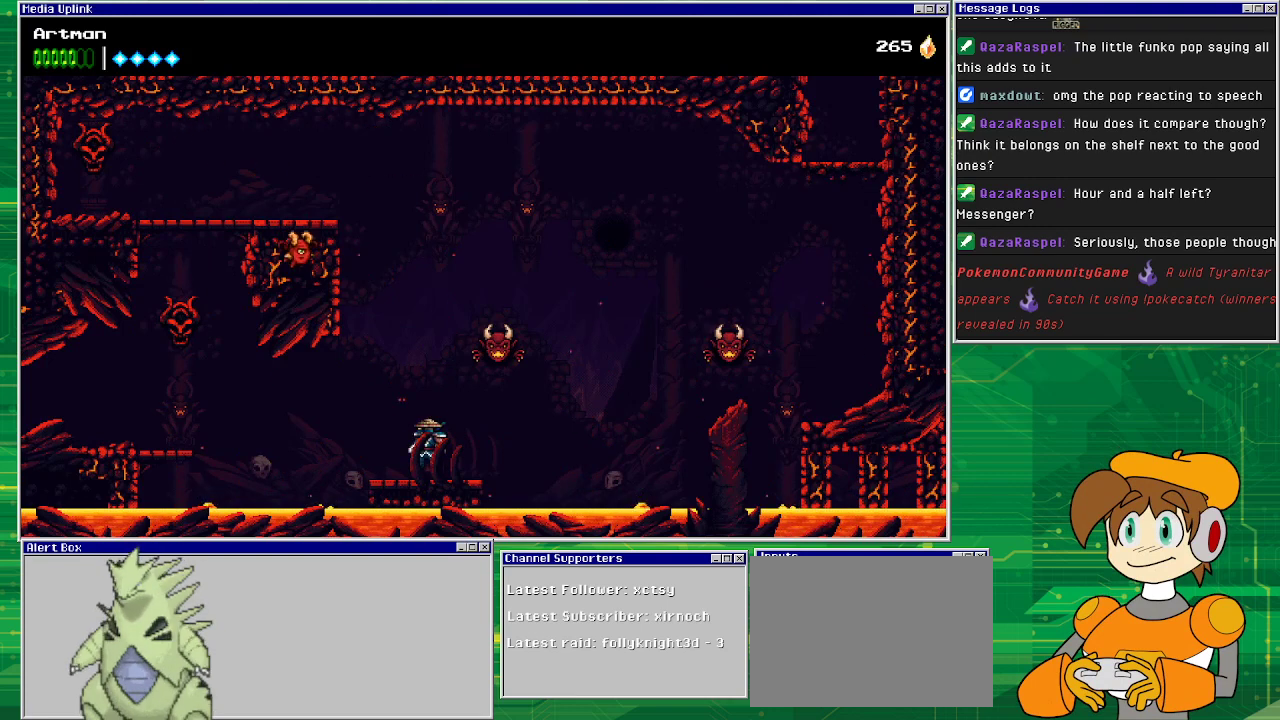
{"buttons": ["DPAD_RIGHT"], "events": [[67, "SQUARE", "down"], [133, "CROSS", "down"], [200, "SQUARE", "up"], [433, "CROSS", "up"], [500, "DPAD_RIGHT", "down"]]}
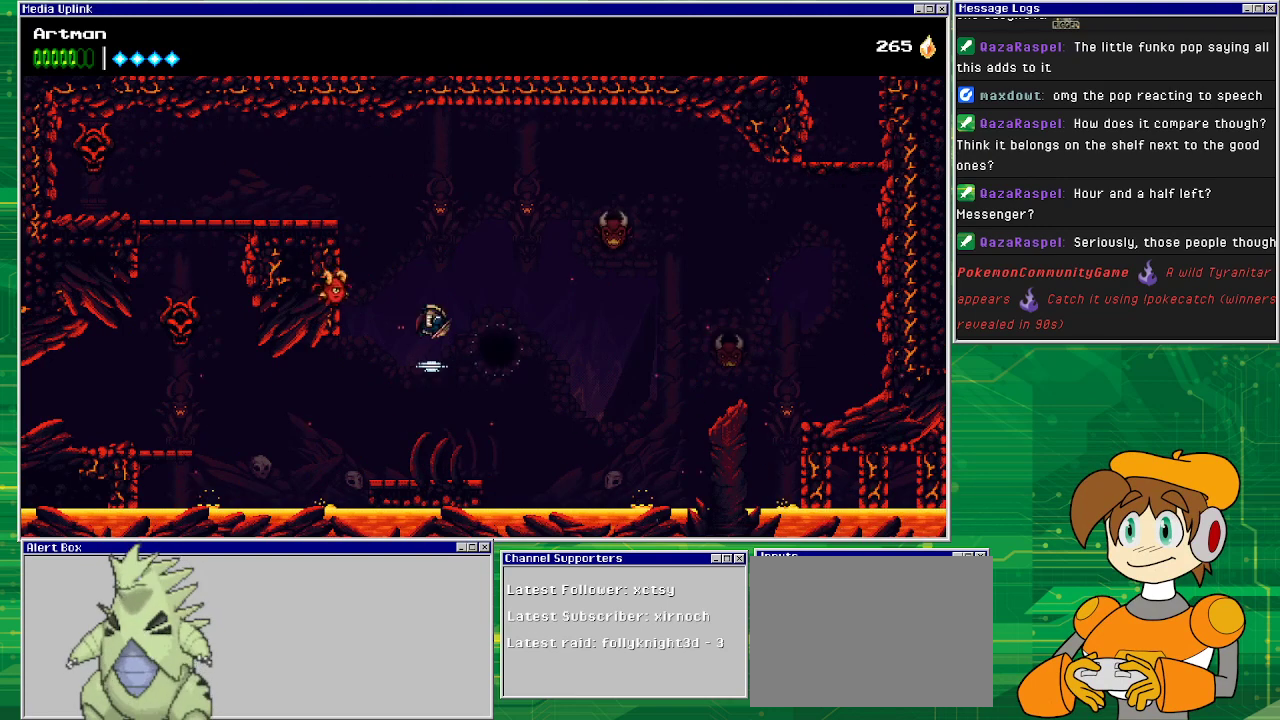
{"buttons": ["CROSS", "DPAD_RIGHT"], "events": [[167, "CROSS", "down"]]}
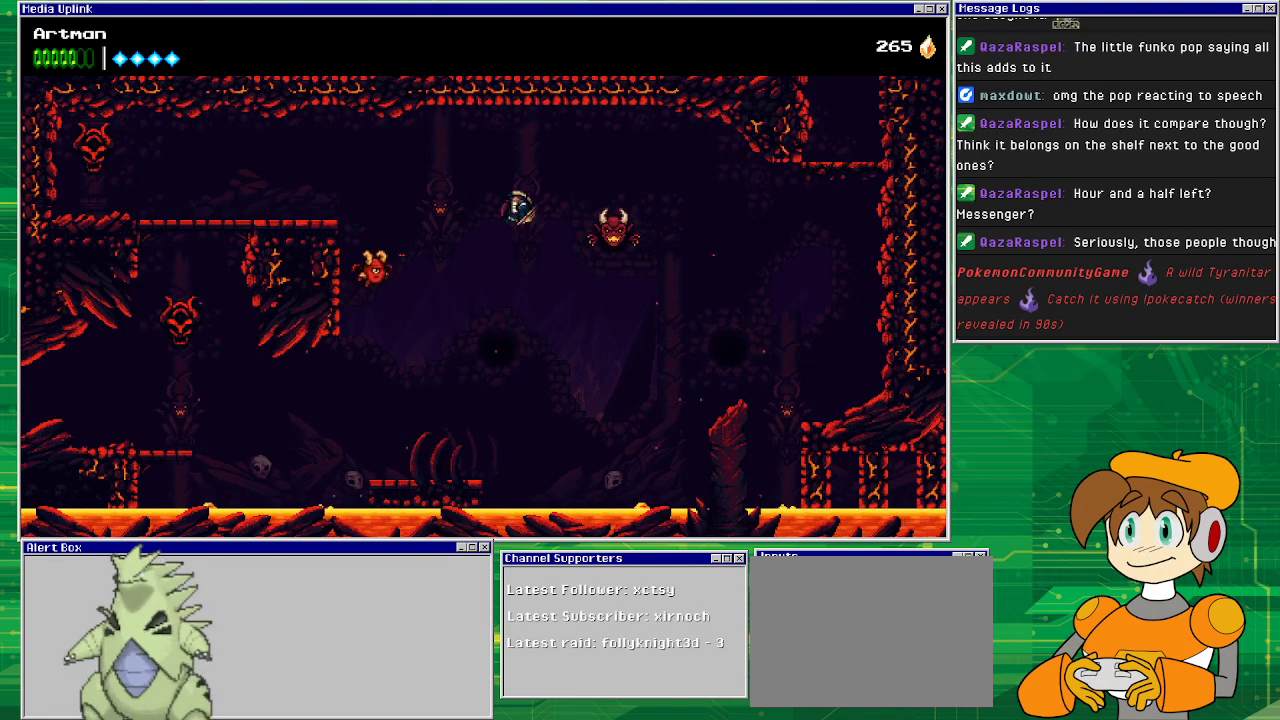
{"buttons": ["DPAD_RIGHT"], "events": [[133, "SQUARE", "down"], [200, "CROSS", "up"], [267, "SQUARE", "up"]]}
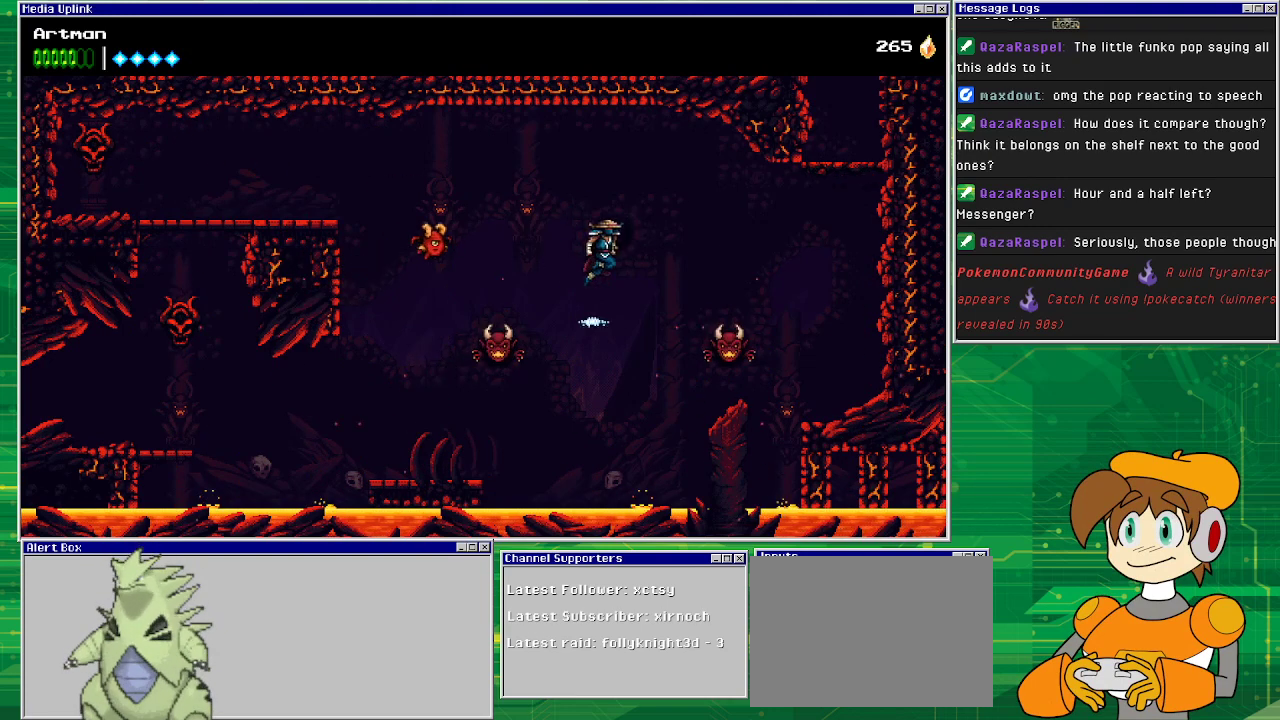
{"buttons": ["DPAD_RIGHT"], "events": [[33, "CROSS", "down"], [300, "CROSS", "up"]]}
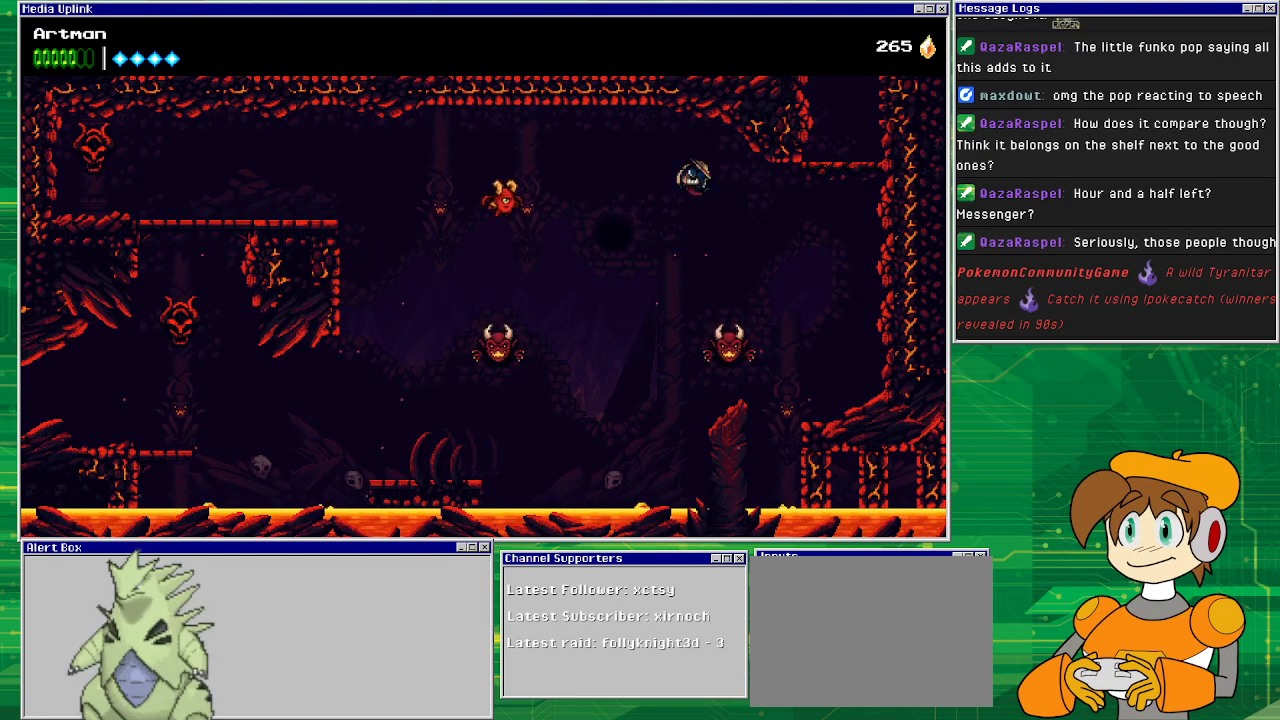
{"buttons": ["CROSS", "DPAD_RIGHT"], "events": [[200, "CROSS", "down"]]}
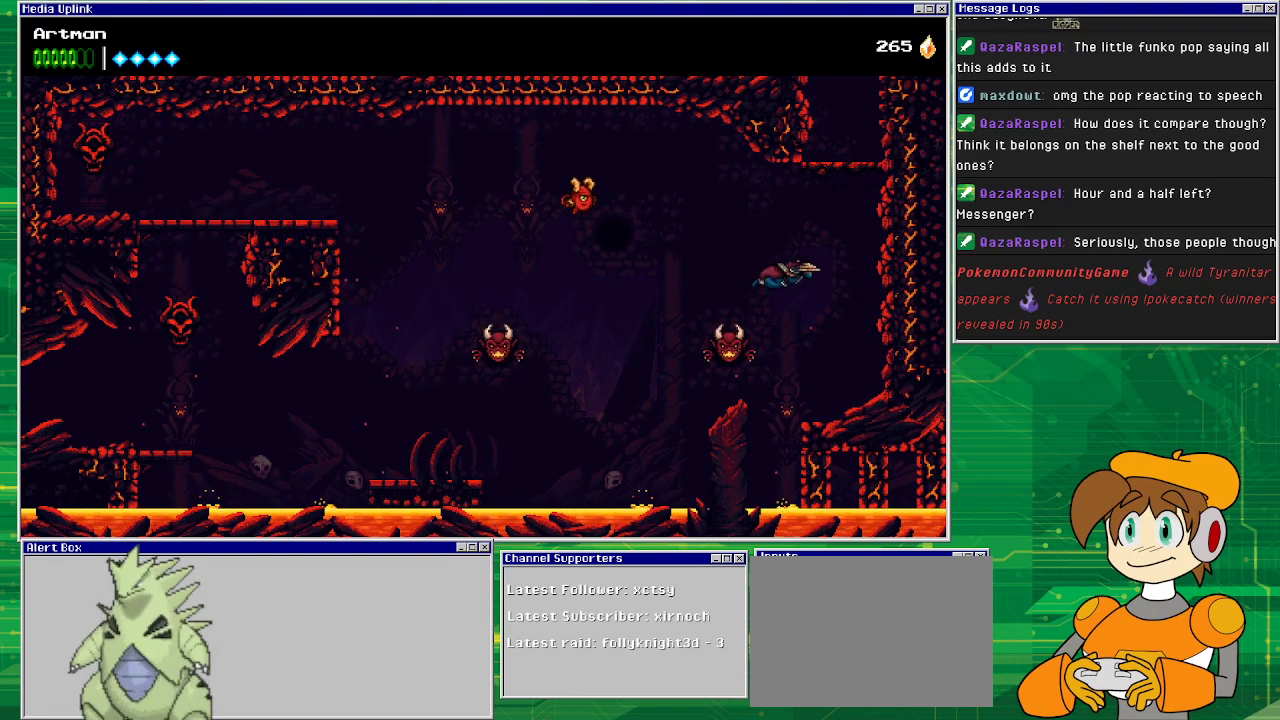
{"buttons": [], "events": [[67, "SQUARE", "down"], [133, "SQUARE", "up"], [267, "CROSS", "up"], [367, "DPAD_RIGHT", "up"]]}
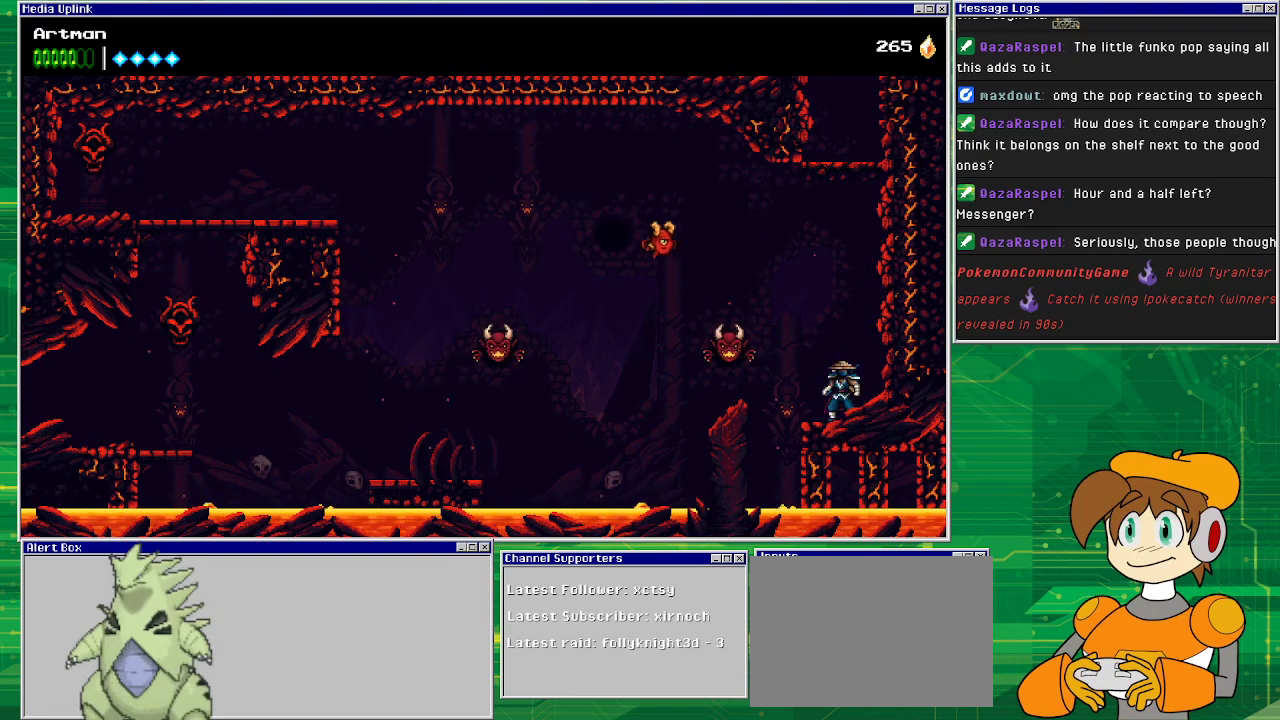
{"buttons": ["CROSS", "DPAD_RIGHT"], "events": [[133, "CROSS", "down"], [200, "DPAD_RIGHT", "down"], [400, "CROSS", "up"], [467, "CROSS", "down"]]}
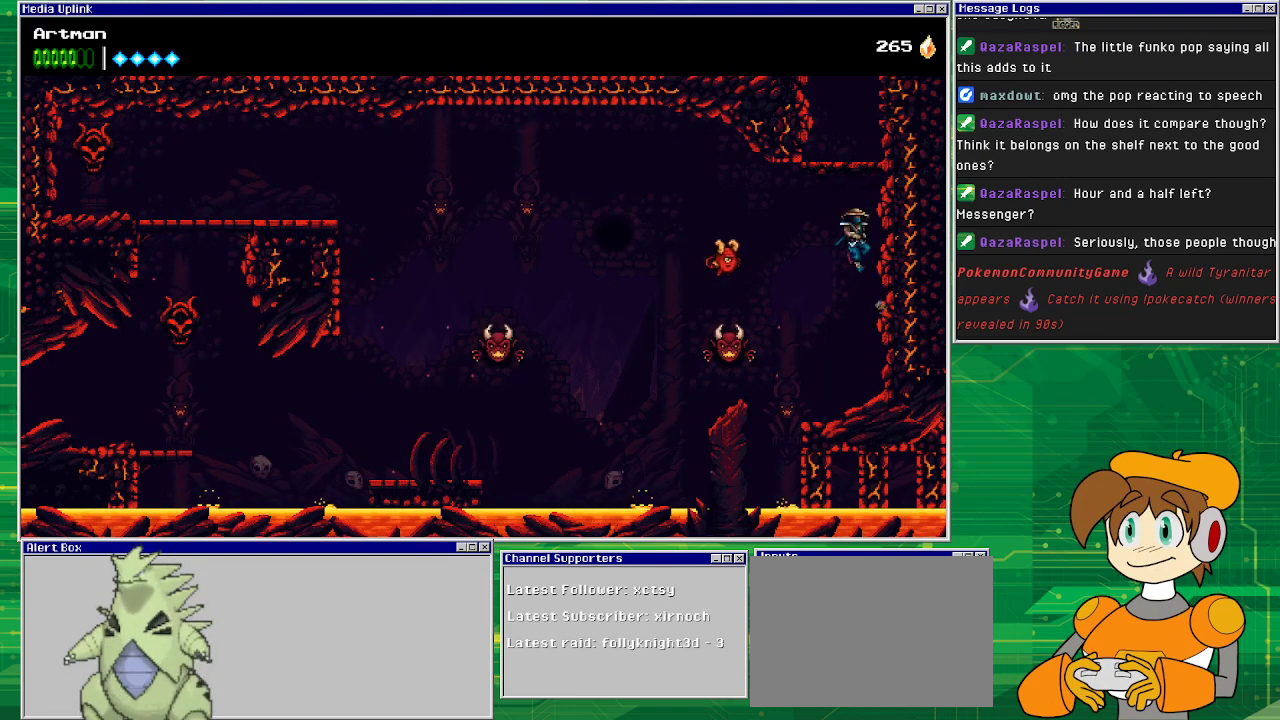
{"buttons": ["CROSS", "DPAD_RIGHT"], "events": [[267, "CROSS", "up"], [367, "CROSS", "down"]]}
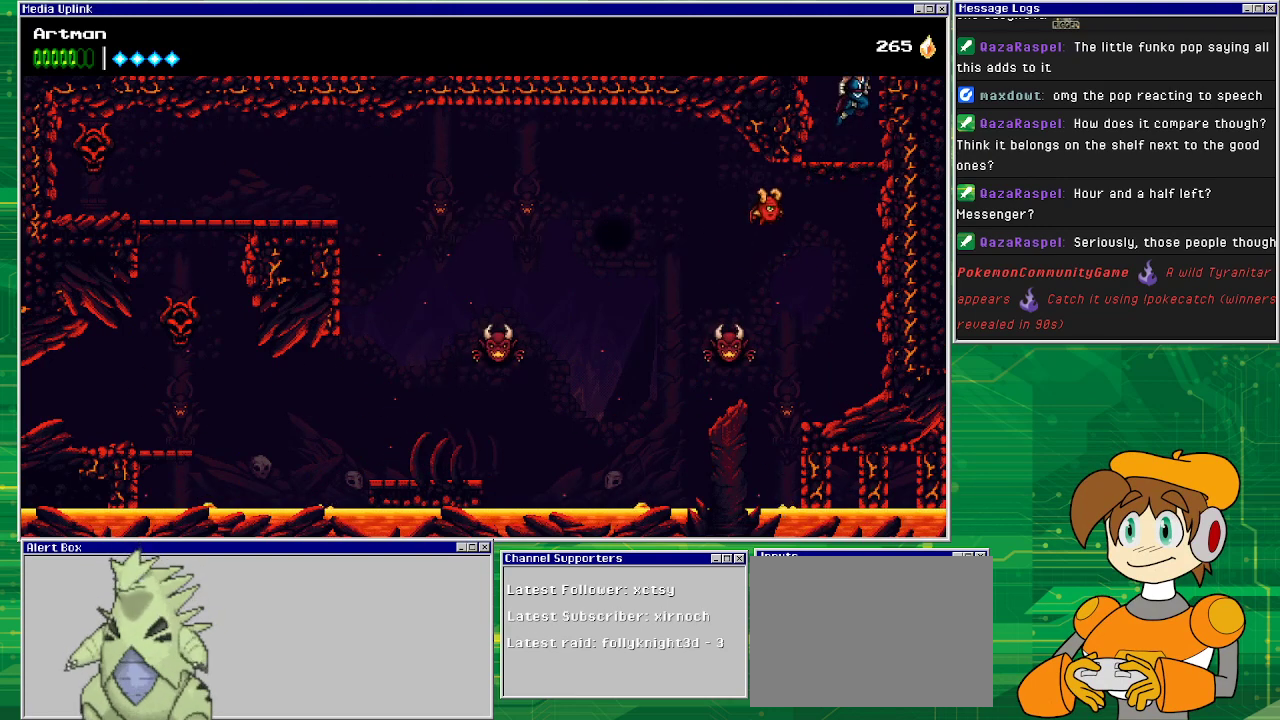
{"buttons": ["DPAD_RIGHT"], "events": [[200, "CROSS", "up"]]}
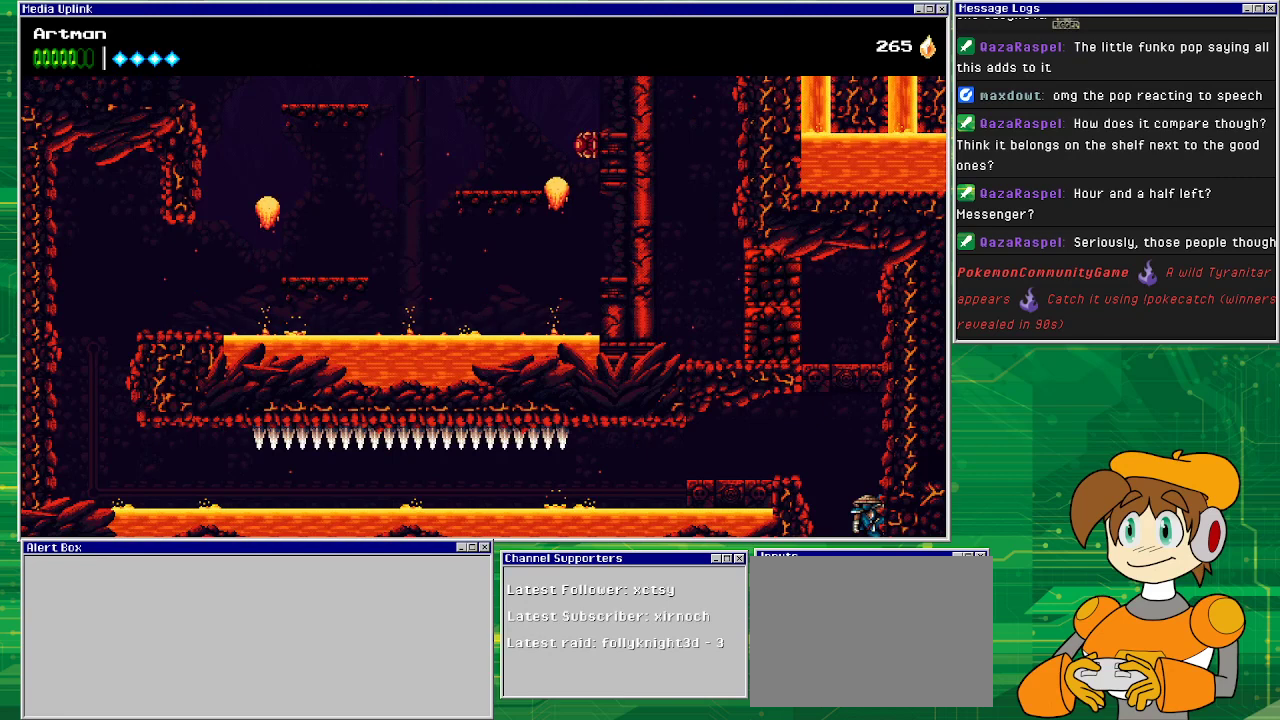
{"buttons": ["CROSS", "DPAD_LEFT"], "events": [[233, "CROSS", "down"], [300, "DPAD_RIGHT", "up"], [400, "DPAD_LEFT", "down"]]}
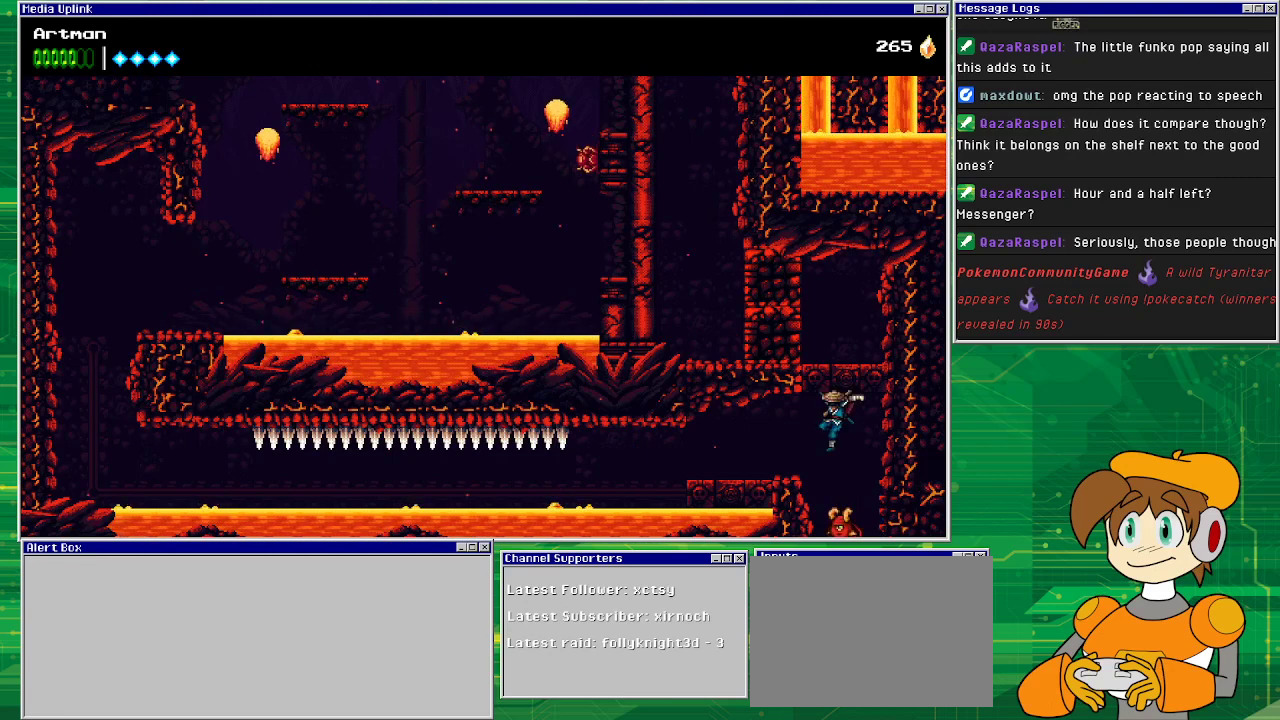
{"buttons": [], "events": [[100, "CROSS", "up"], [500, "DPAD_LEFT", "up"]]}
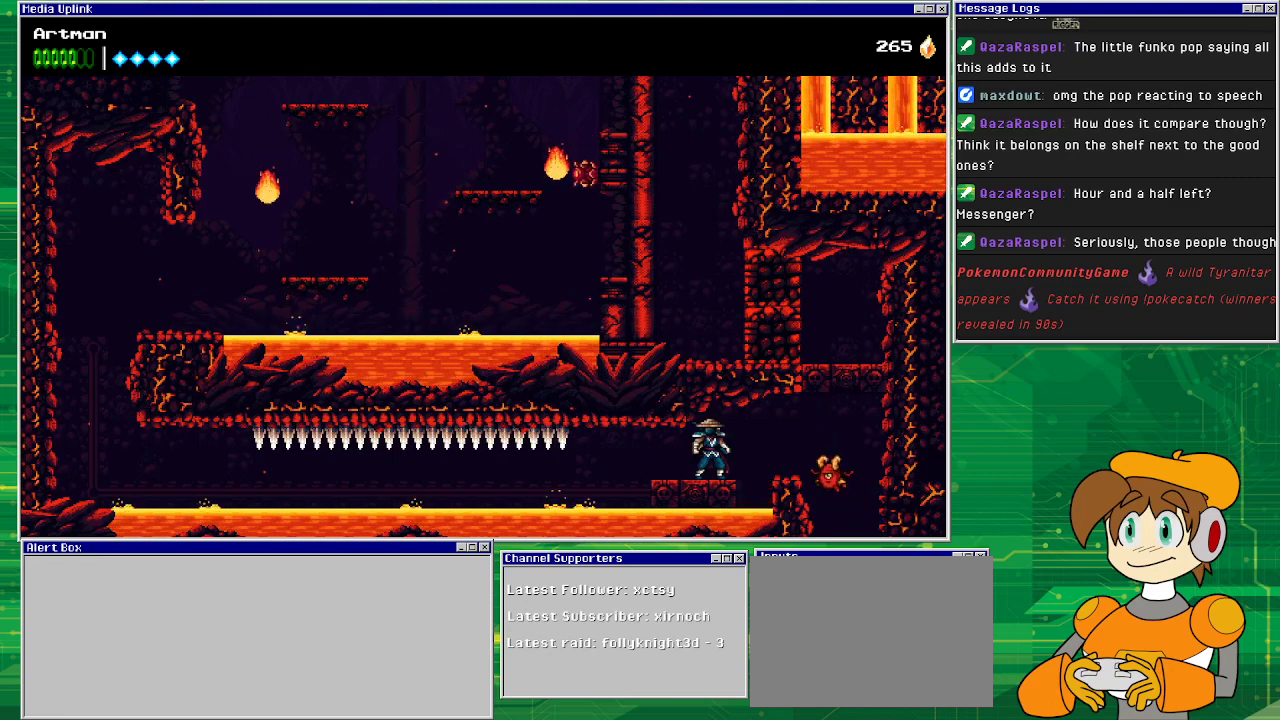
{"buttons": ["DPAD_DOWN"], "events": [[100, "DPAD_DOWN", "down"]]}
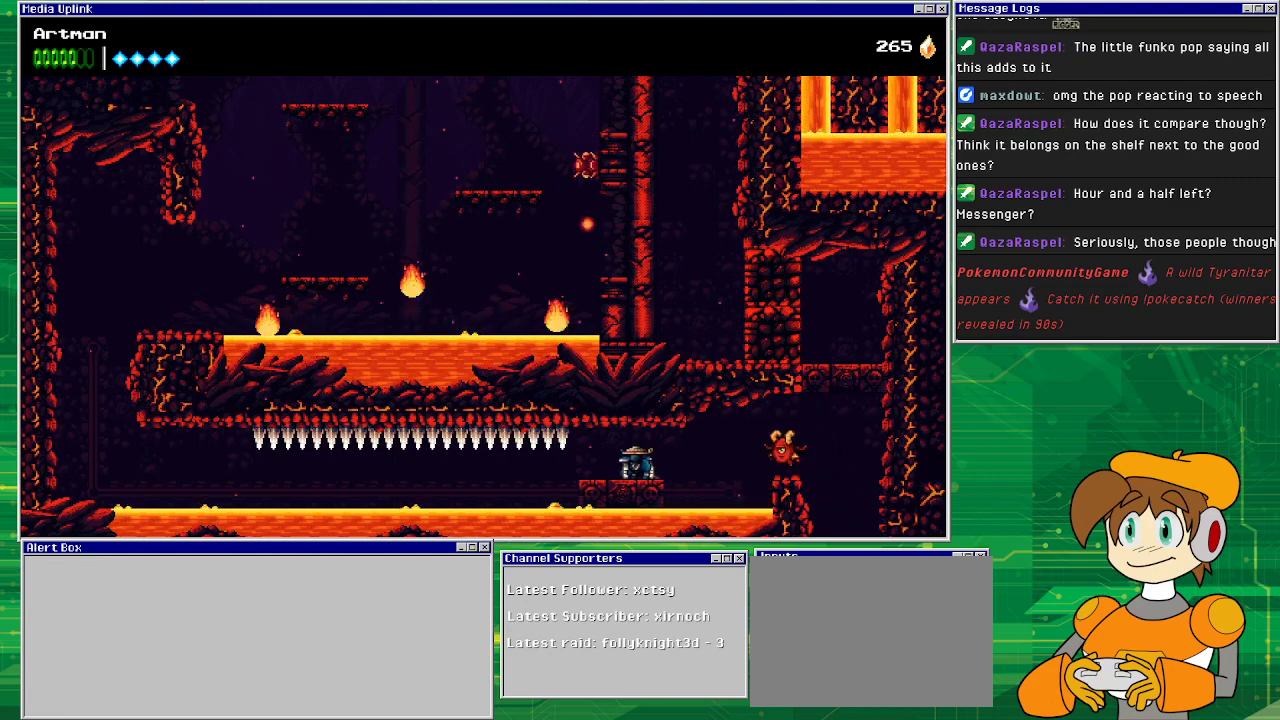
{"buttons": ["DPAD_DOWN"], "events": []}